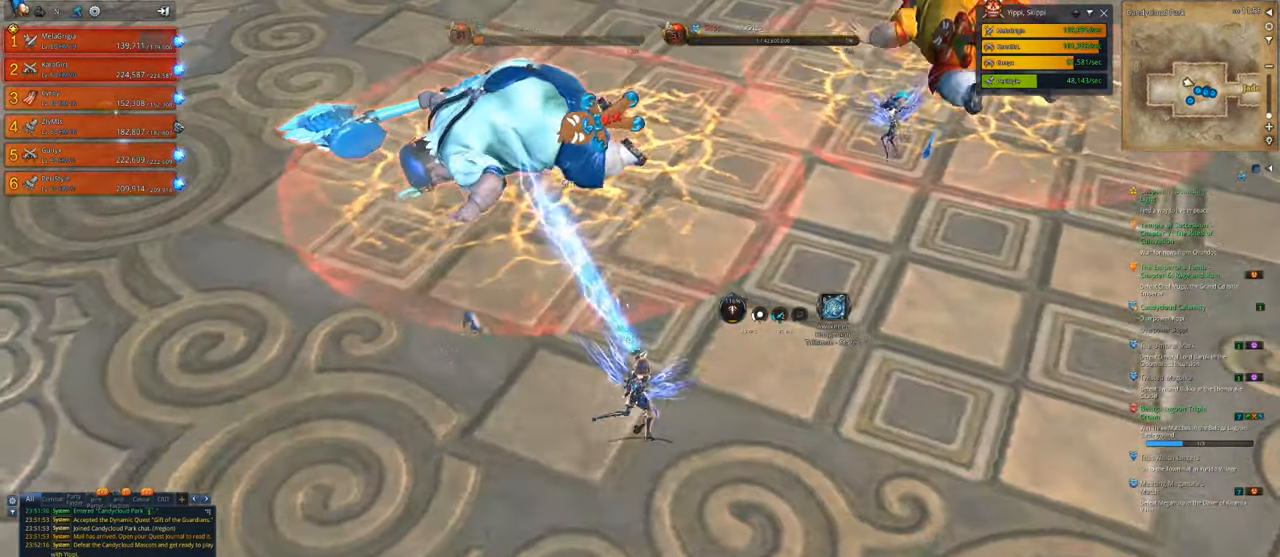
Gameplay with keyboard and mouse; each line is a JSON object with the keys and mouse buttons held at the frame after it. "events" lists presses ("down") and releases ("up") of "1", "2", "3", "4", "5", "a", "alt", "c", "caps_lock", "ctrl", "d", "e", "f", "g", "q", "r", "s", "shift", "space", "t", "tab", "v", "w", "x", "z", "mouse_left", "mouse_wheel" and "mouse_right" between this image and that frame as [ms after this image, input, new state], when the widget could be followed in between. "mouse_left", "mouse_wheel", "mouse_right" = the "left", "wheel", "right" buttons of the "mouse" list. No other keys are recorded. "wheel" means that the mouse wheel is clicked or scrolled. "mouse_move" is the direction in which the mouse moves at that frame (one of eight, or "still"), when it could be read.
{"keys": ["d", "w"], "mouse": ["left"], "mouse_move": "right", "events": [[400, "w", "down"]]}
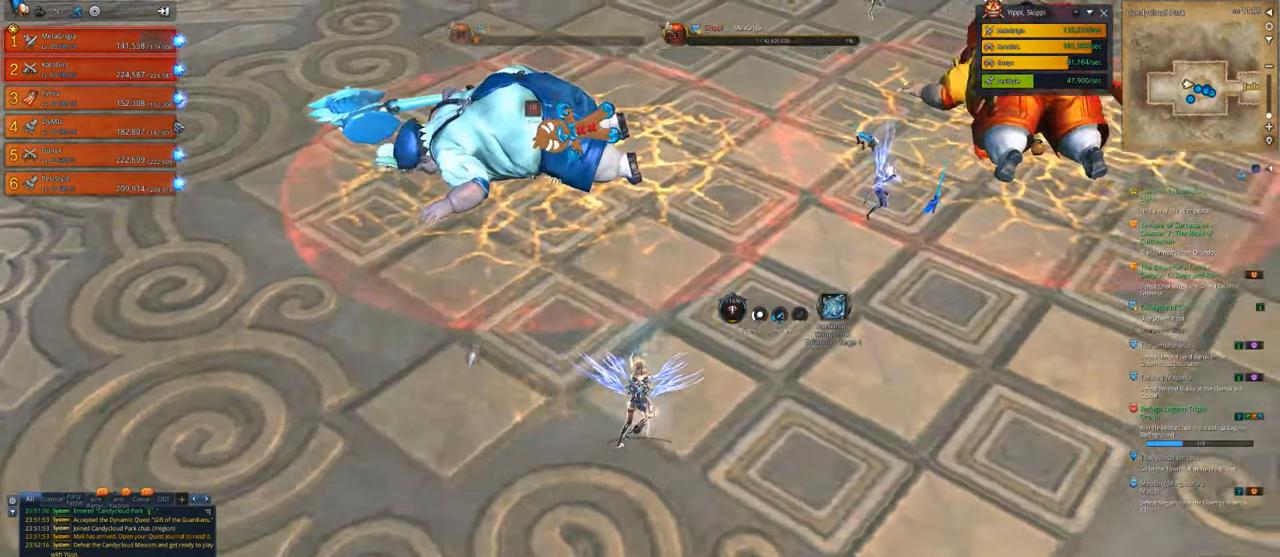
{"keys": ["d", "w"], "mouse": [], "mouse_move": "up-right", "events": [[400, "mouse_left", "up"]]}
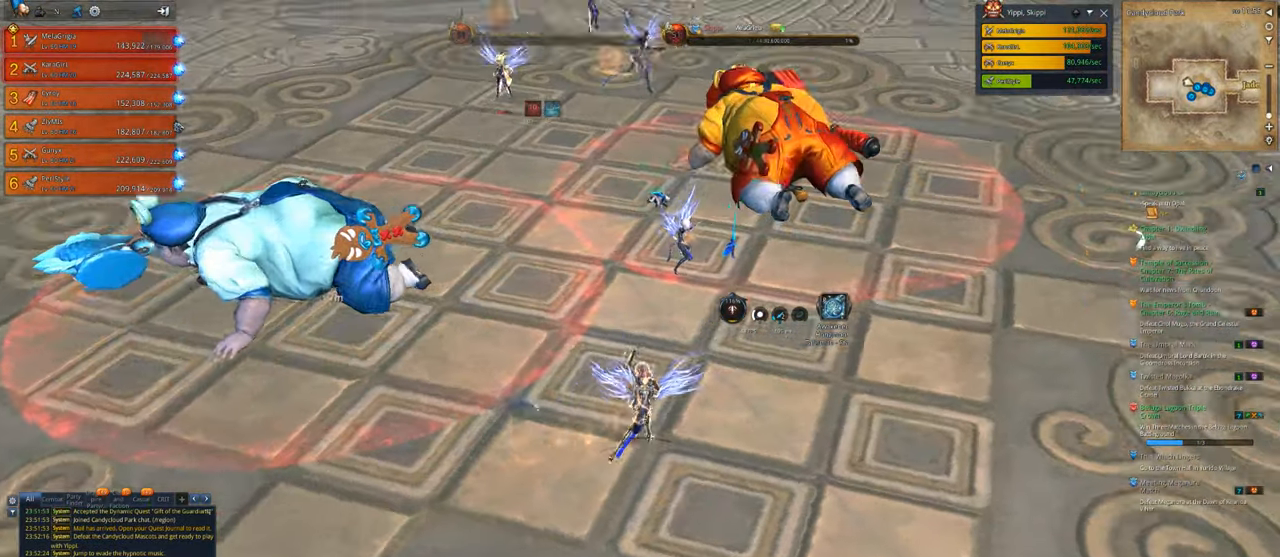
{"keys": ["d", "w"], "mouse": ["left"], "mouse_move": "still", "events": [[133, "mouse_left", "down"]]}
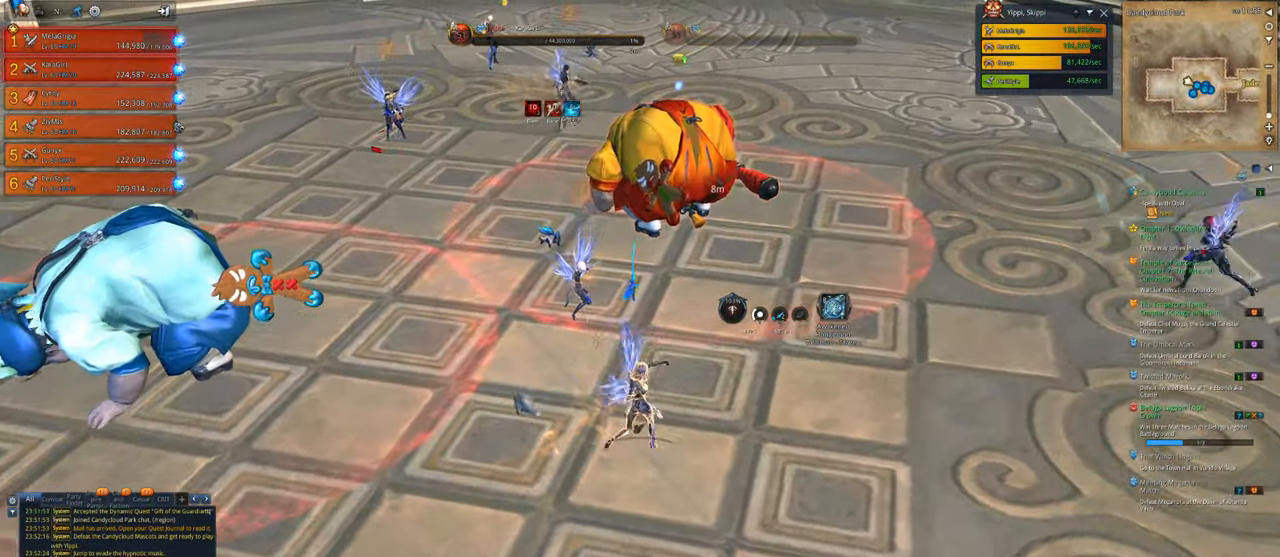
{"keys": ["d", "w"], "mouse": ["left"], "mouse_move": "still", "events": [[200, "mouse_left", "up"], [333, "mouse_left", "down"]]}
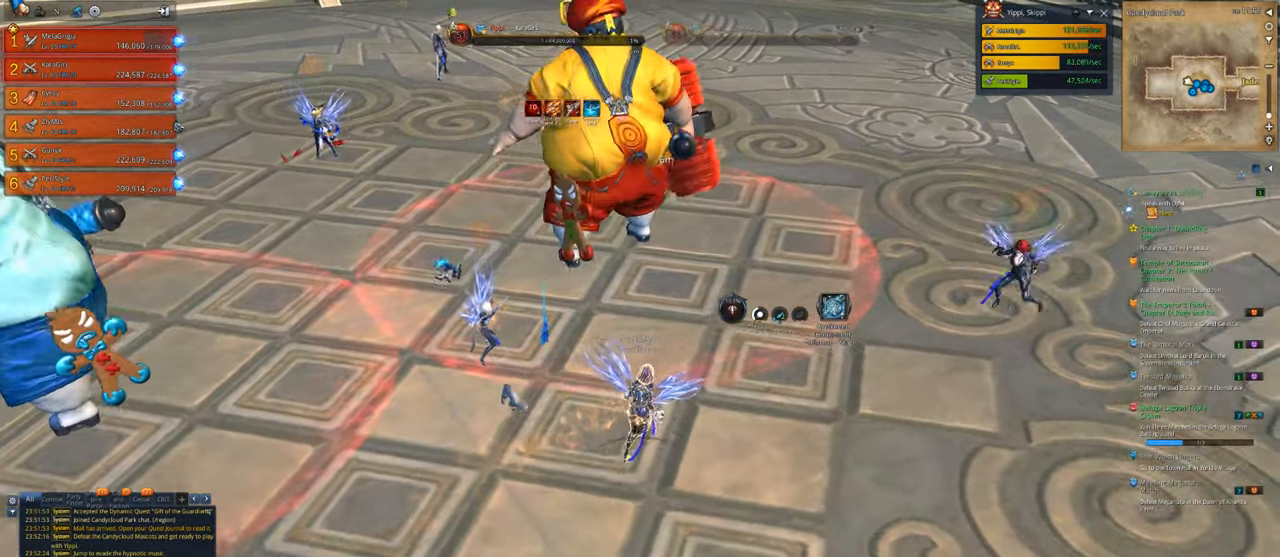
{"keys": ["d", "w"], "mouse": [], "mouse_move": "left", "events": [[33, "d", "up"], [400, "d", "down"], [400, "mouse_left", "up"]]}
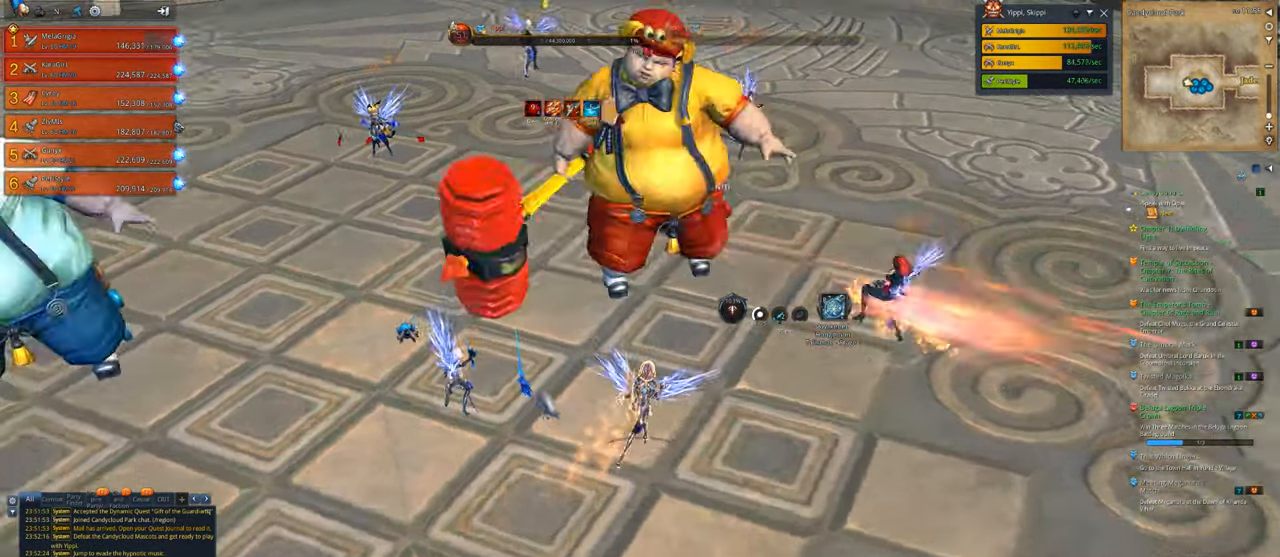
{"keys": ["d", "w"], "mouse": ["left"], "mouse_move": "left", "events": [[100, "mouse_left", "down"]]}
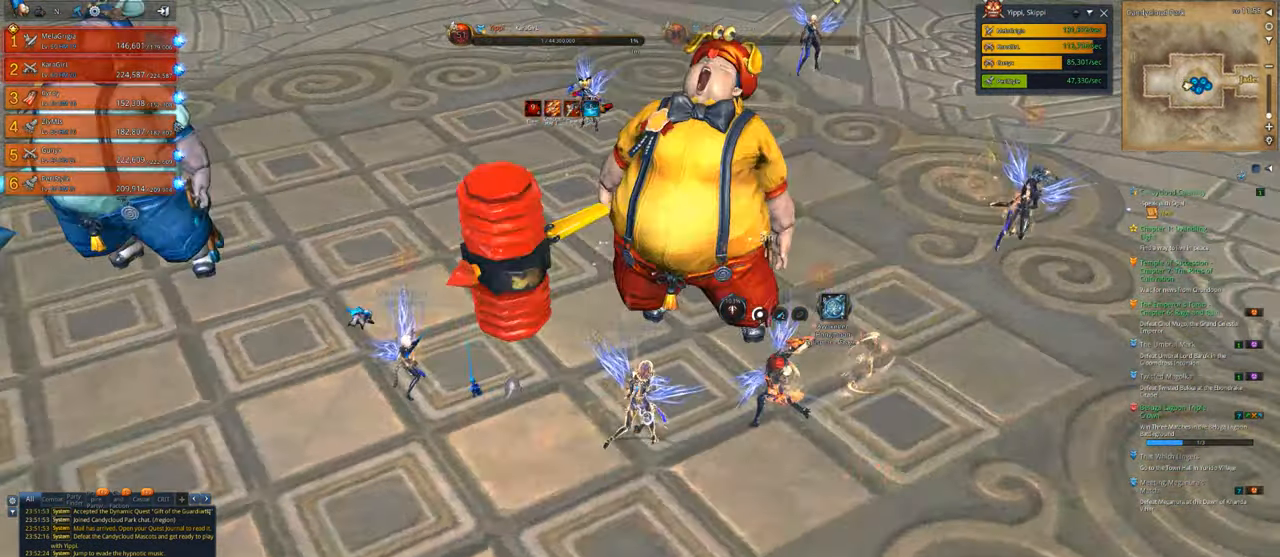
{"keys": ["d", "w"], "mouse": ["left"], "mouse_move": "left", "events": [[333, "space", "down"], [500, "space", "up"]]}
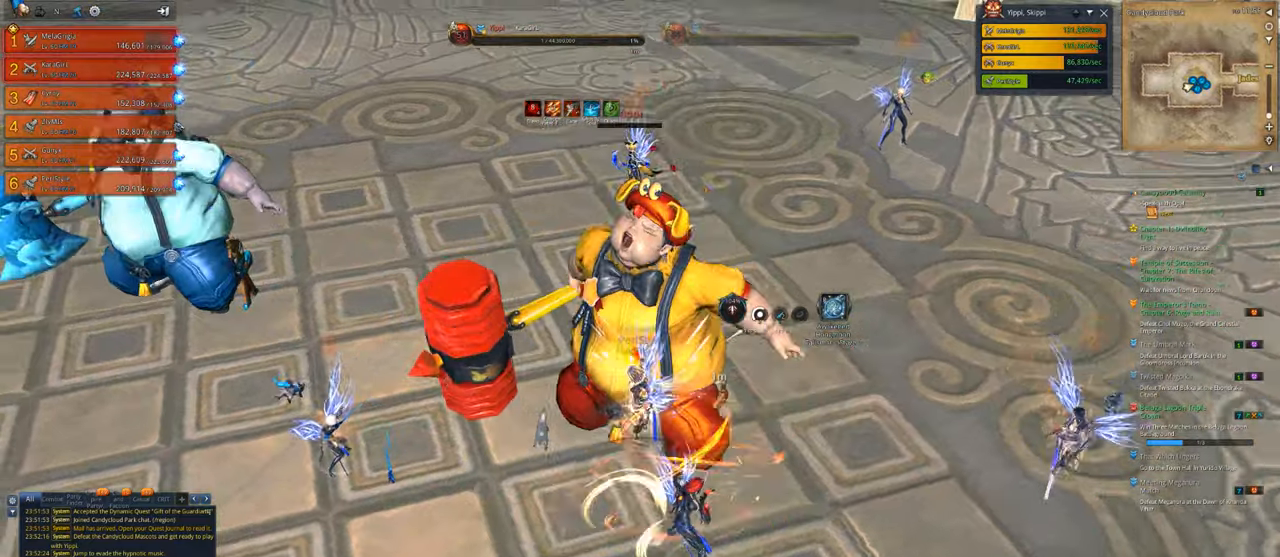
{"keys": ["d", "w"], "mouse": ["right"], "mouse_move": "left", "events": [[33, "mouse_right", "down"], [467, "mouse_left", "up"]]}
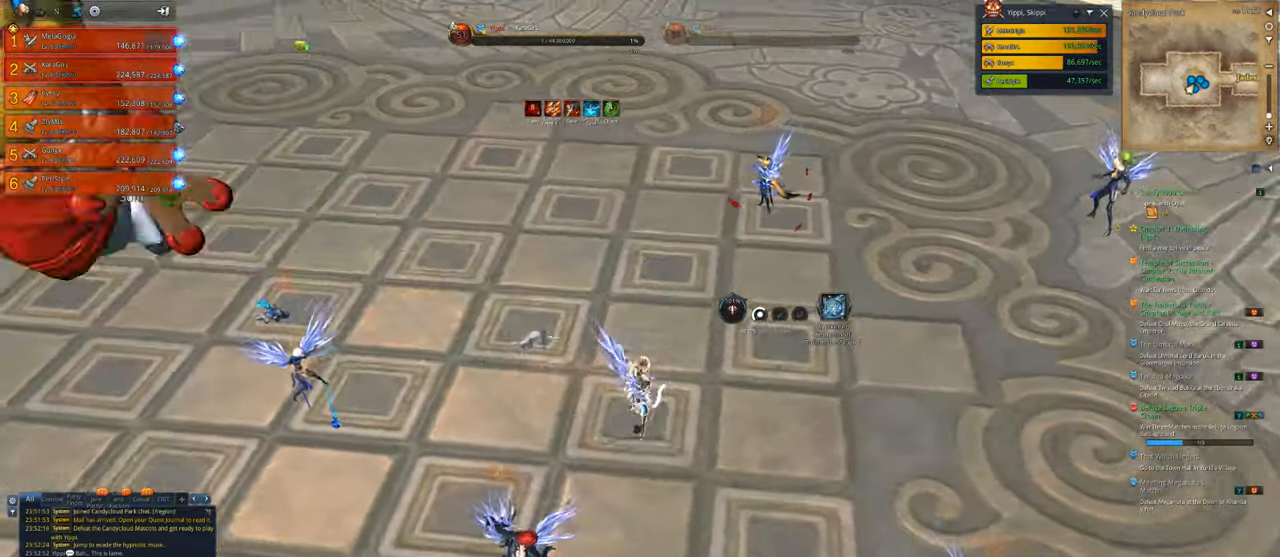
{"keys": ["d", "w"], "mouse": ["right"], "mouse_move": "left", "events": []}
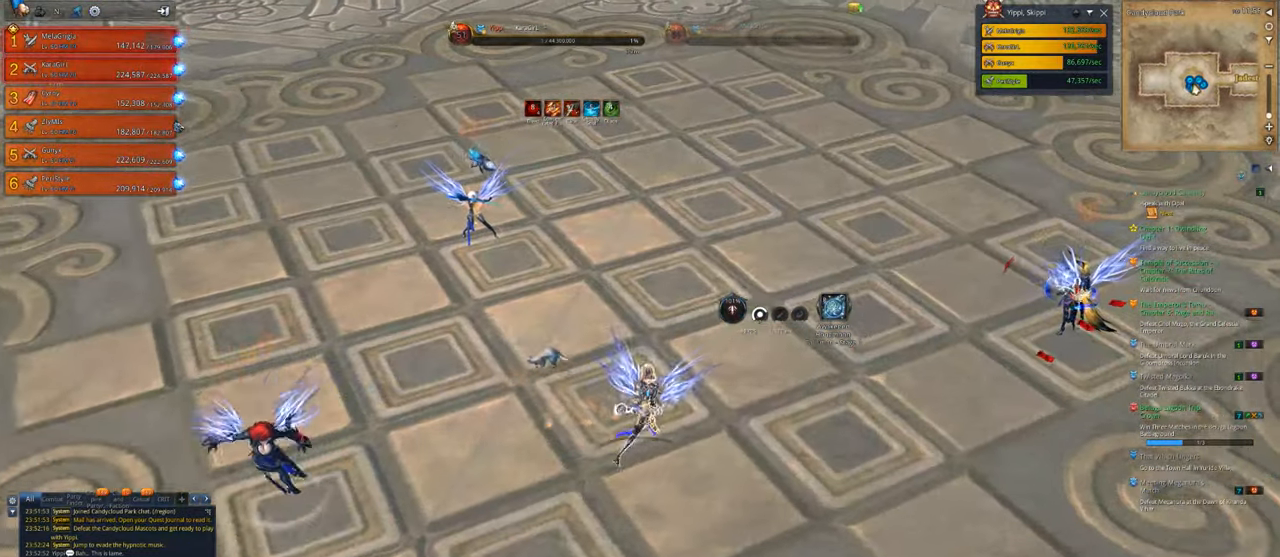
{"keys": ["d", "w"], "mouse": [], "mouse_move": "still", "events": [[67, "mouse_right", "up"], [200, "space", "down"], [400, "space", "up"]]}
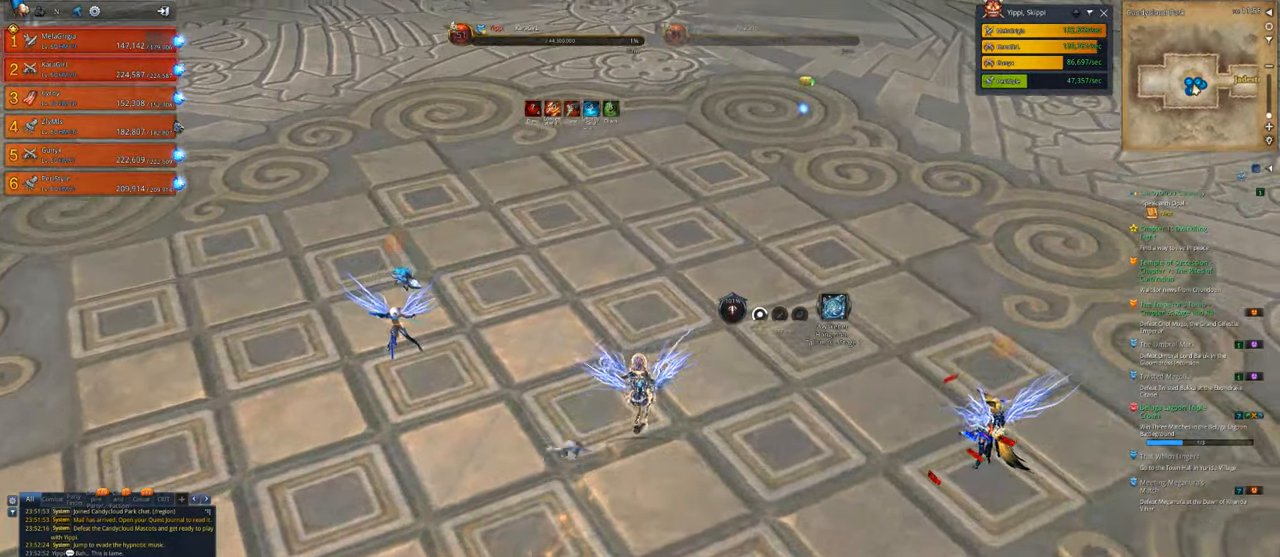
{"keys": ["d", "w"], "mouse": [], "mouse_move": "still", "events": []}
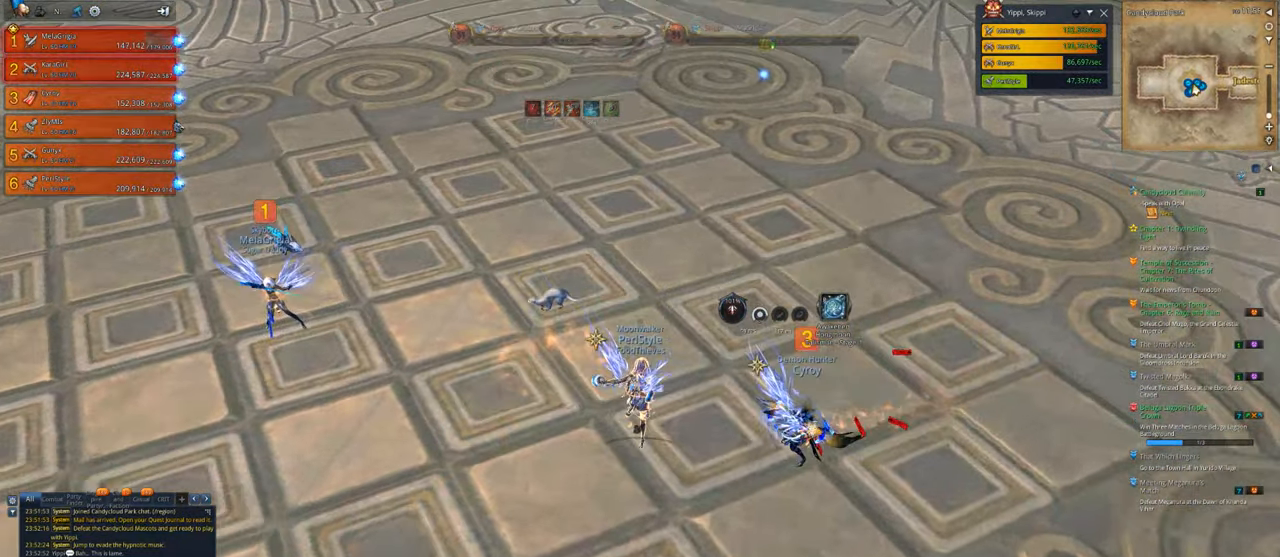
{"keys": ["d", "space", "w"], "mouse": [], "mouse_move": "still", "events": [[467, "space", "down"]]}
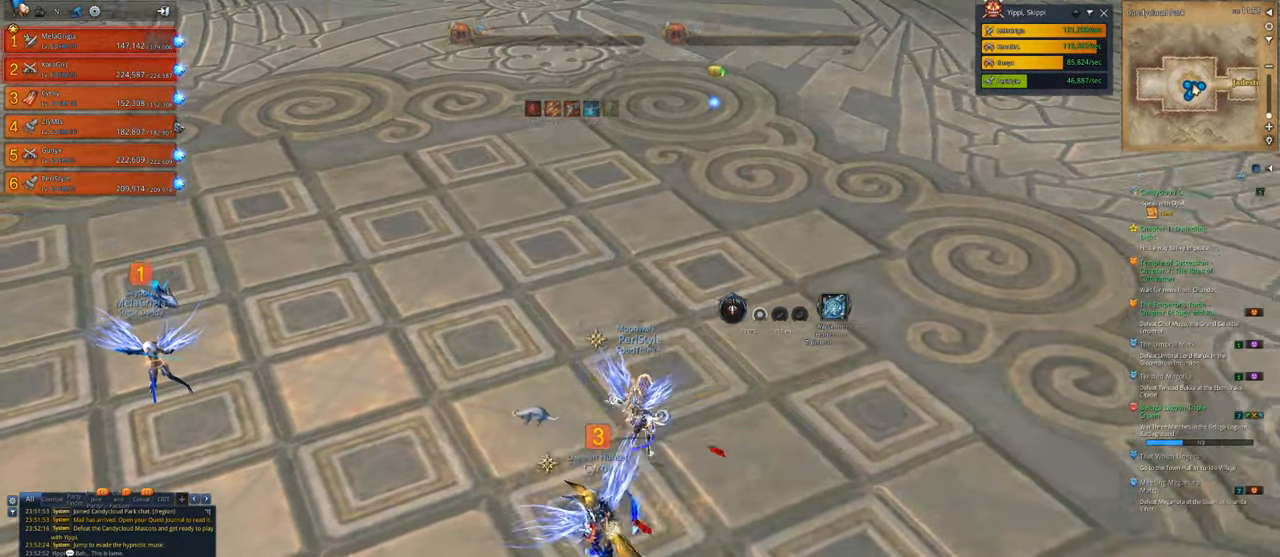
{"keys": ["d", "w"], "mouse": [], "mouse_move": "still", "events": [[167, "space", "up"]]}
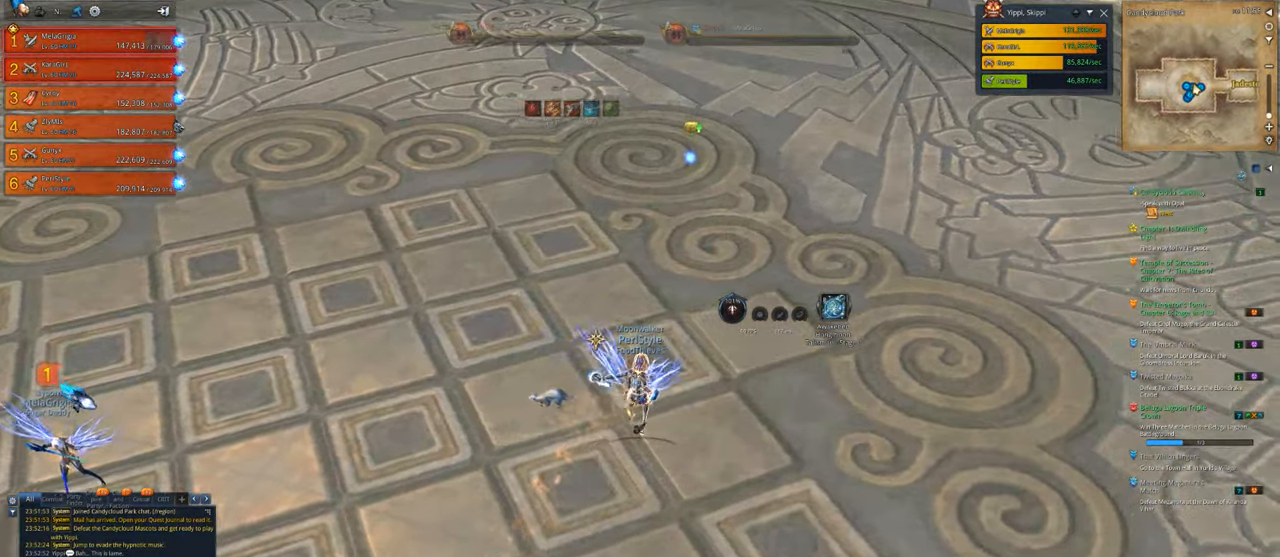
{"keys": ["d", "w"], "mouse": [], "mouse_move": "still", "events": []}
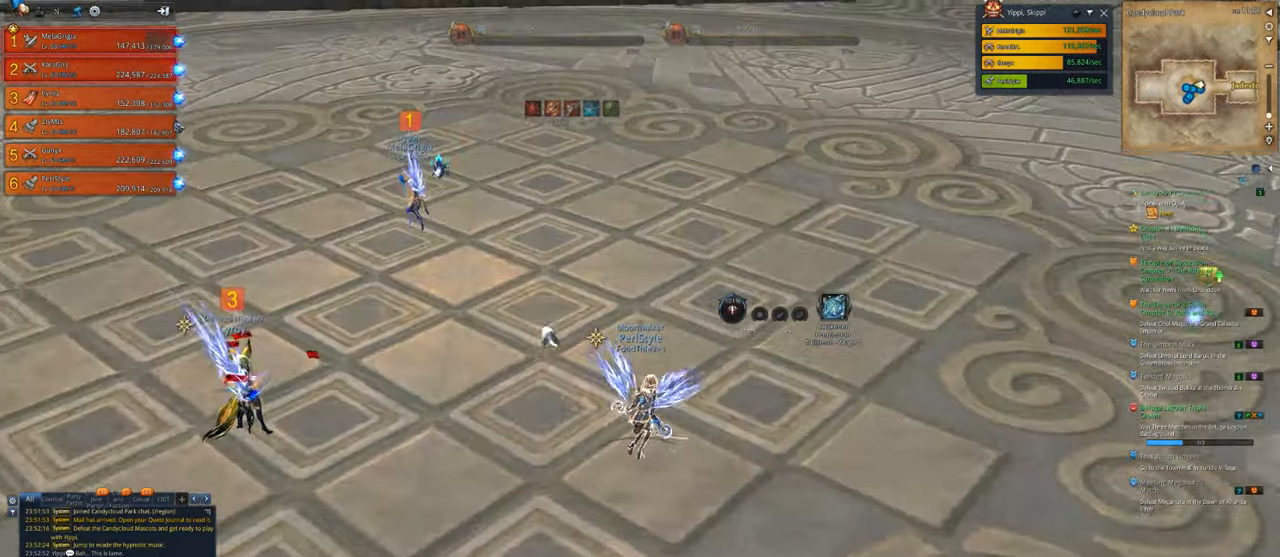
{"keys": [], "mouse": [], "mouse_move": "still", "events": [[33, "space", "down"], [200, "space", "up"], [267, "w", "up"], [333, "d", "up"]]}
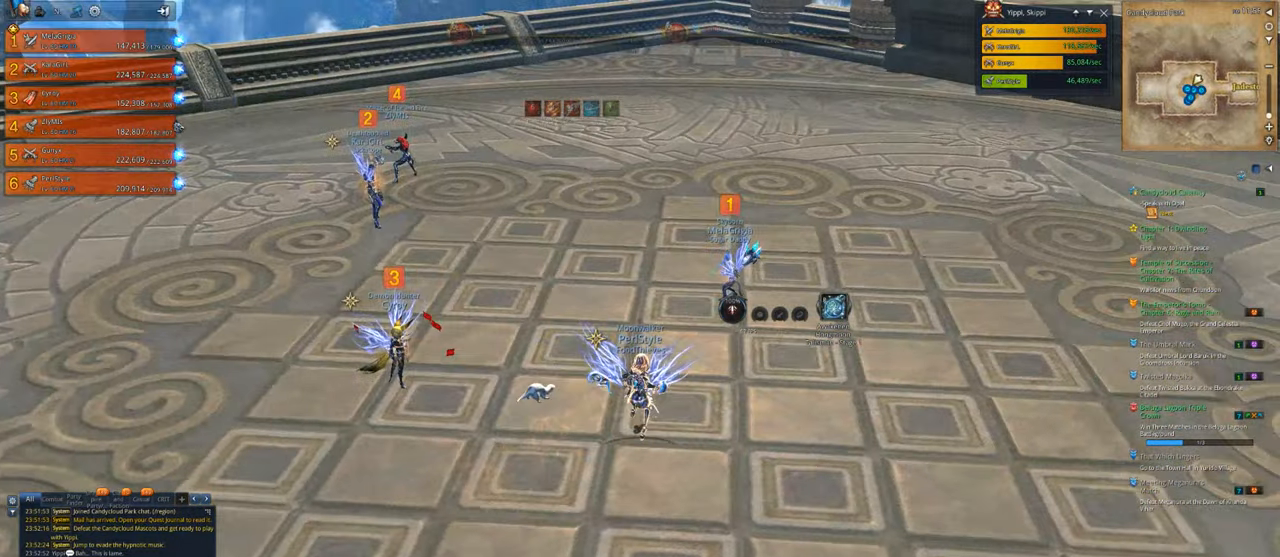
{"keys": ["alt"], "mouse": [], "mouse_move": "right", "events": [[33, "alt", "down"]]}
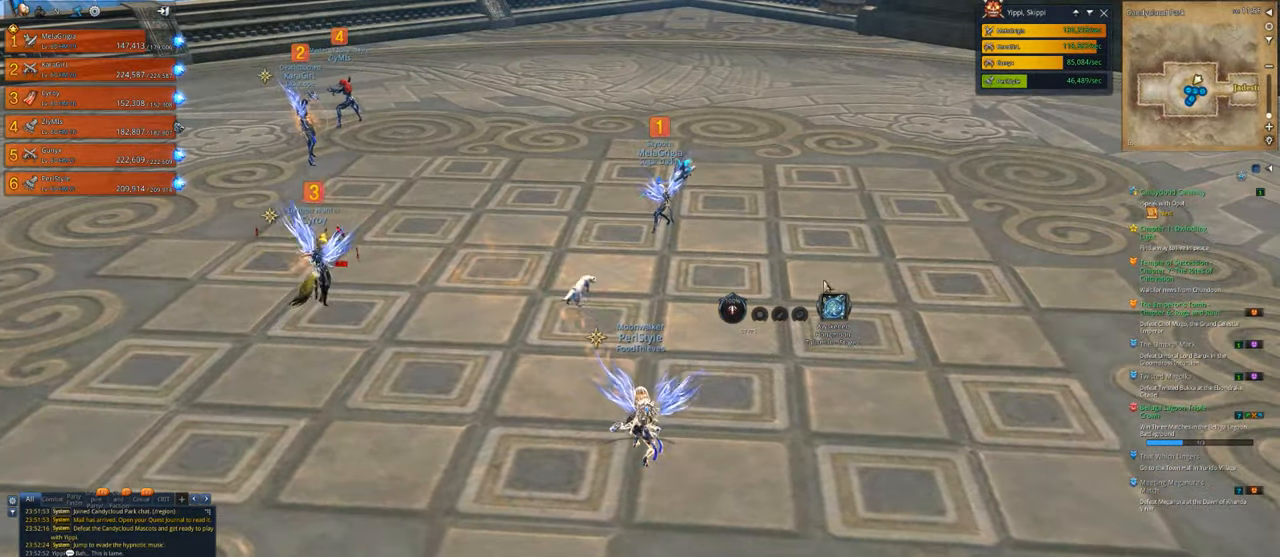
{"keys": ["alt"], "mouse": [], "mouse_move": "left", "events": []}
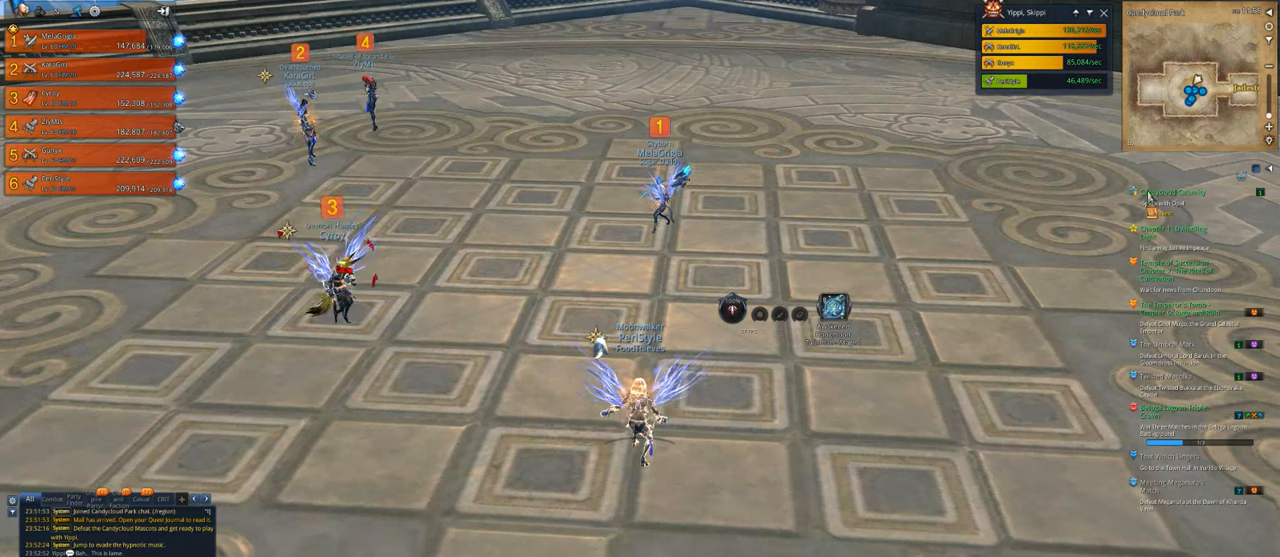
{"keys": ["alt"], "mouse": [], "mouse_move": "still", "events": [[367, "mouse_left", "down"], [467, "mouse_left", "up"]]}
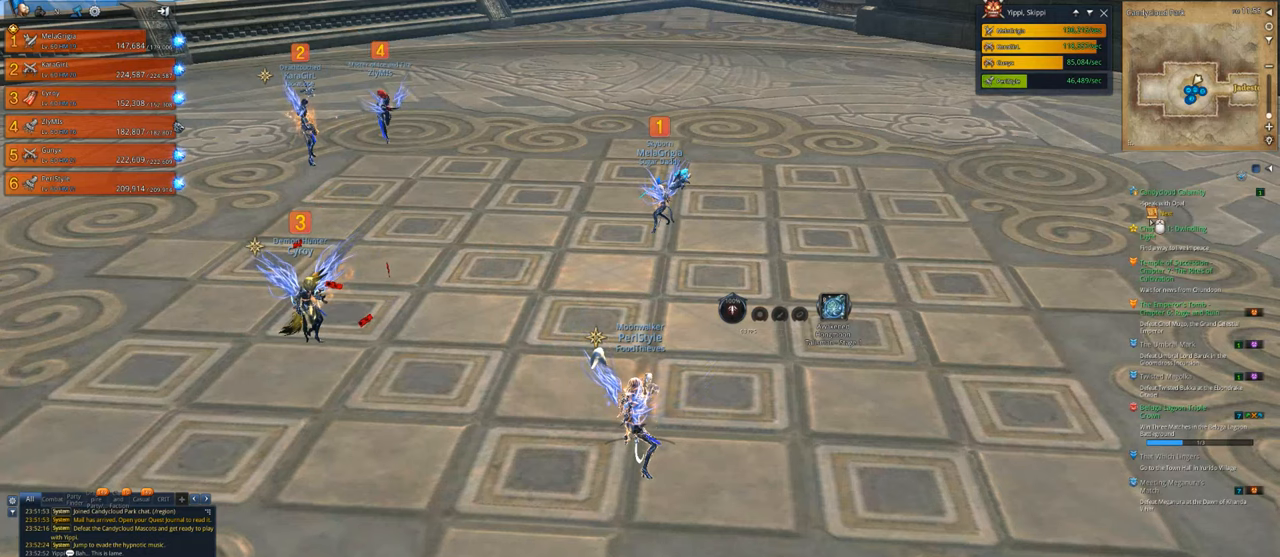
{"keys": ["alt"], "mouse": ["left"], "mouse_move": "down-left", "events": [[67, "mouse_left", "down"], [167, "mouse_left", "up"], [267, "mouse_left", "down"], [333, "mouse_left", "up"], [433, "mouse_left", "down"]]}
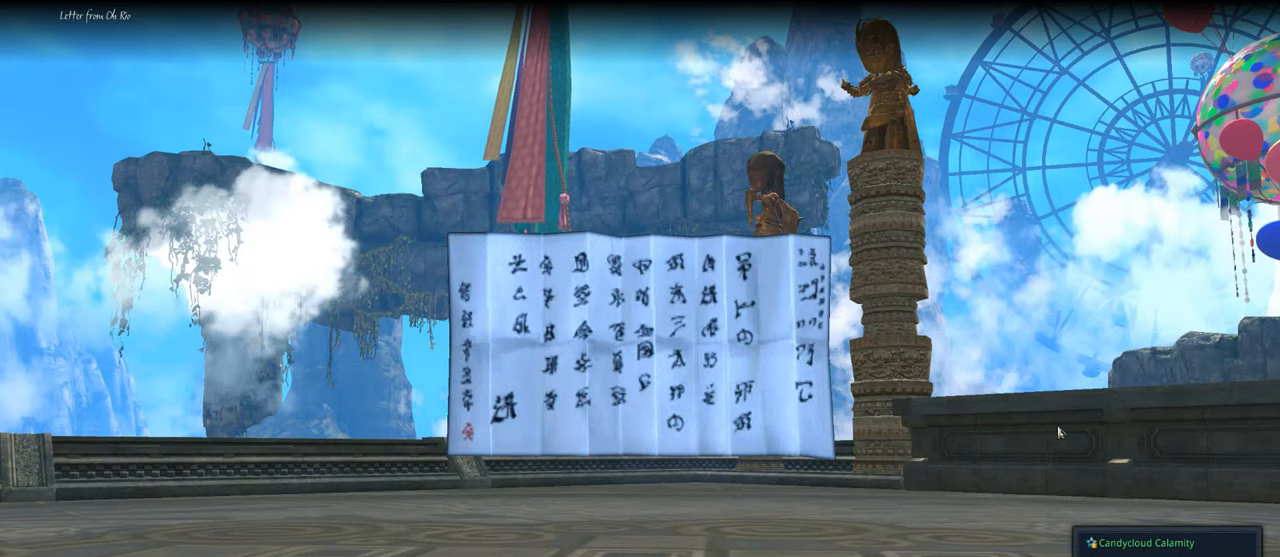
{"keys": ["alt"], "mouse": ["left"], "mouse_move": "down", "events": [[33, "mouse_left", "up"], [167, "mouse_left", "down"], [233, "mouse_left", "up"], [500, "mouse_left", "down"]]}
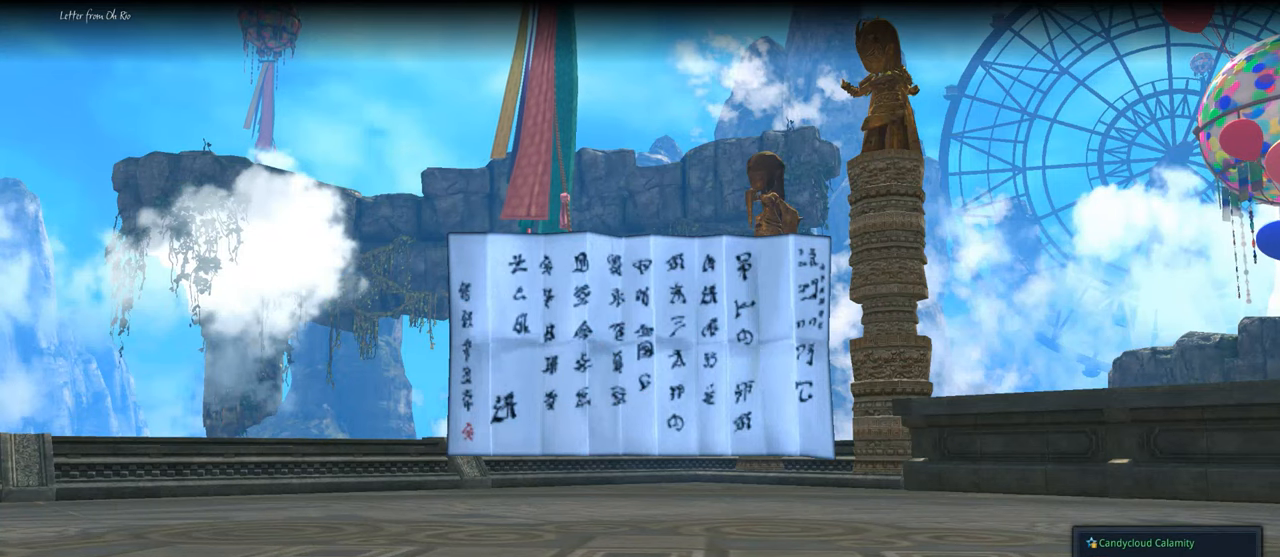
{"keys": [], "mouse": [], "mouse_move": "still", "events": [[100, "mouse_left", "up"], [133, "mouse_left", "down"], [233, "mouse_left", "up"], [333, "mouse_left", "down"], [367, "mouse_left", "up"], [467, "alt", "up"]]}
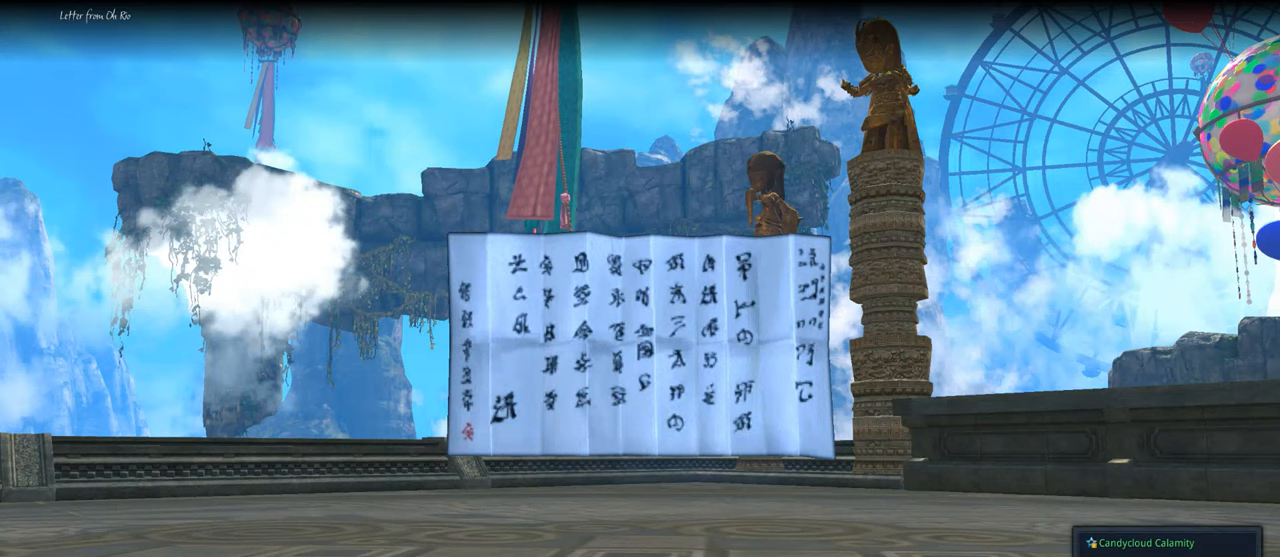
{"keys": [], "mouse": [], "mouse_move": "still", "events": []}
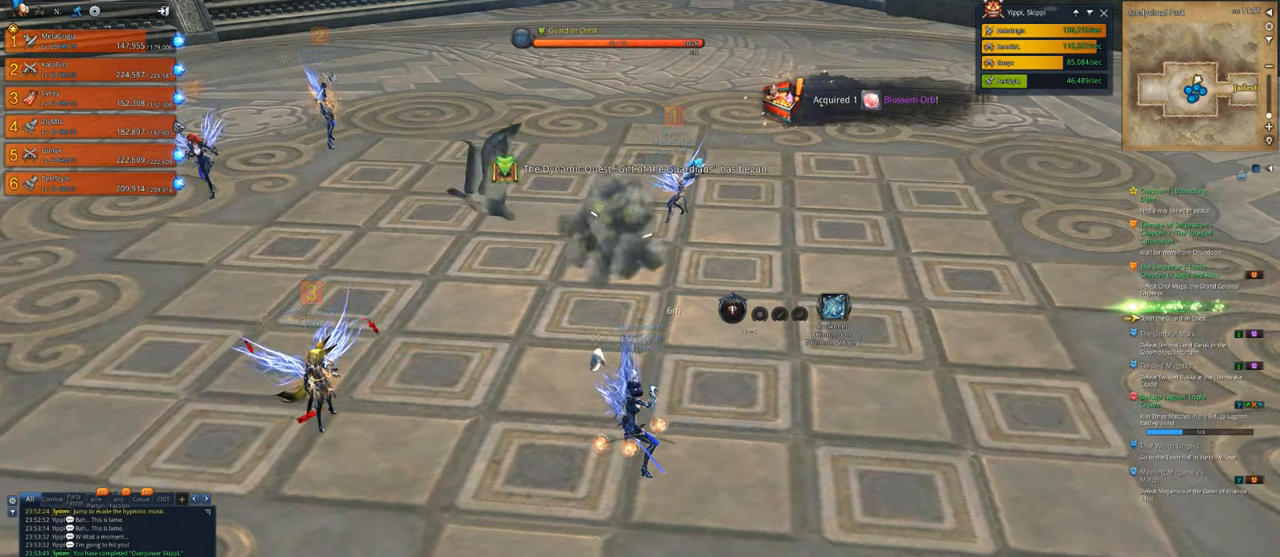
{"keys": [], "mouse": [], "mouse_move": "still", "events": []}
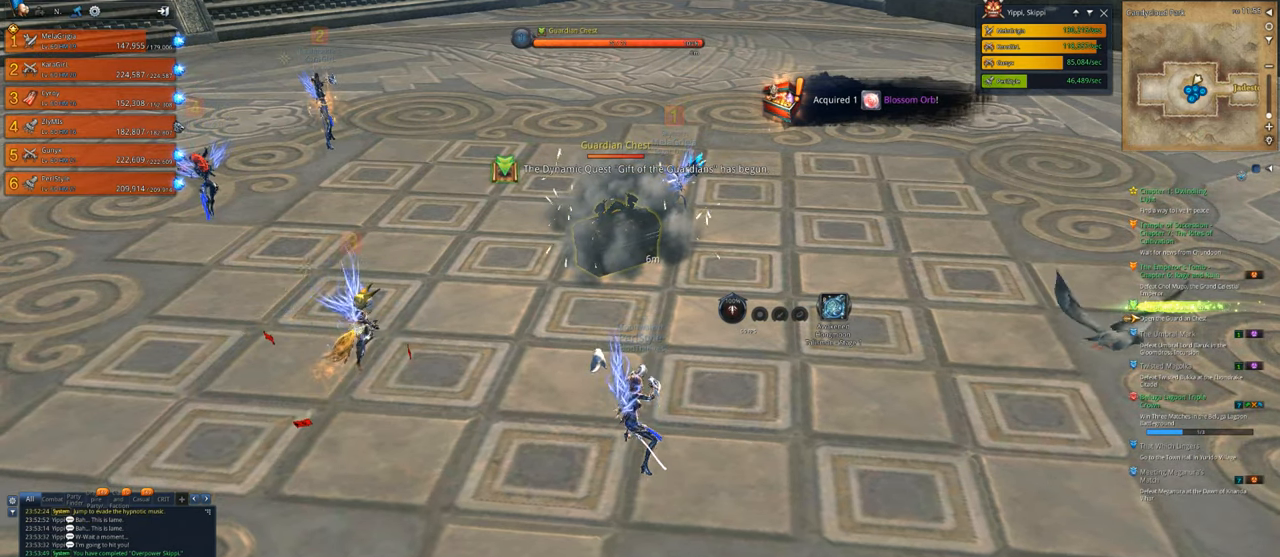
{"keys": [], "mouse": [], "mouse_move": "still", "events": []}
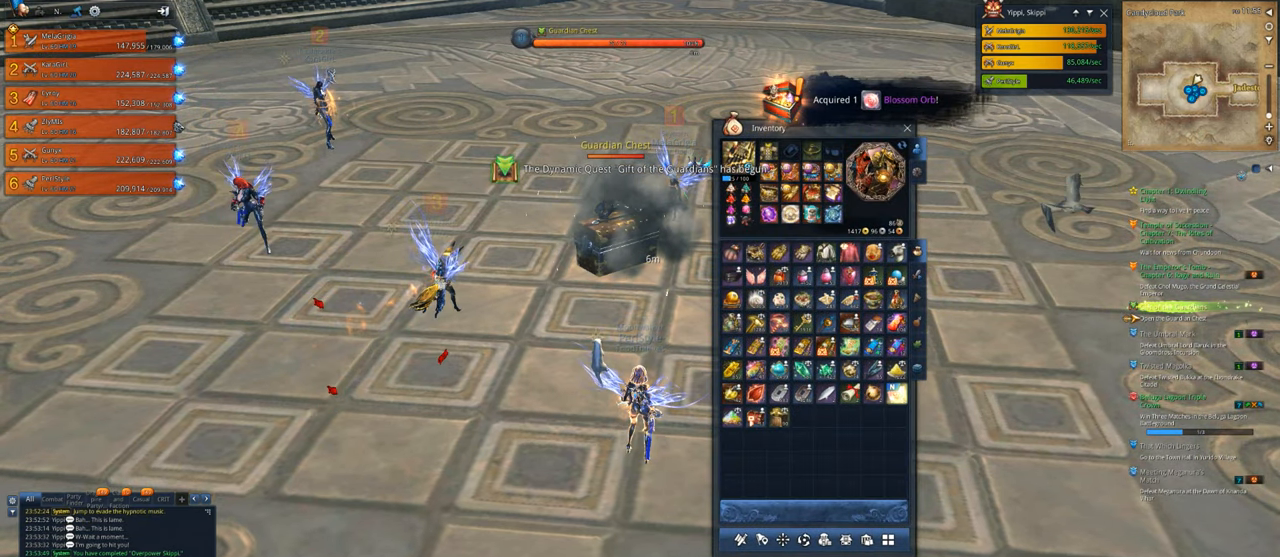
{"keys": [], "mouse": [], "mouse_move": "up-right", "events": []}
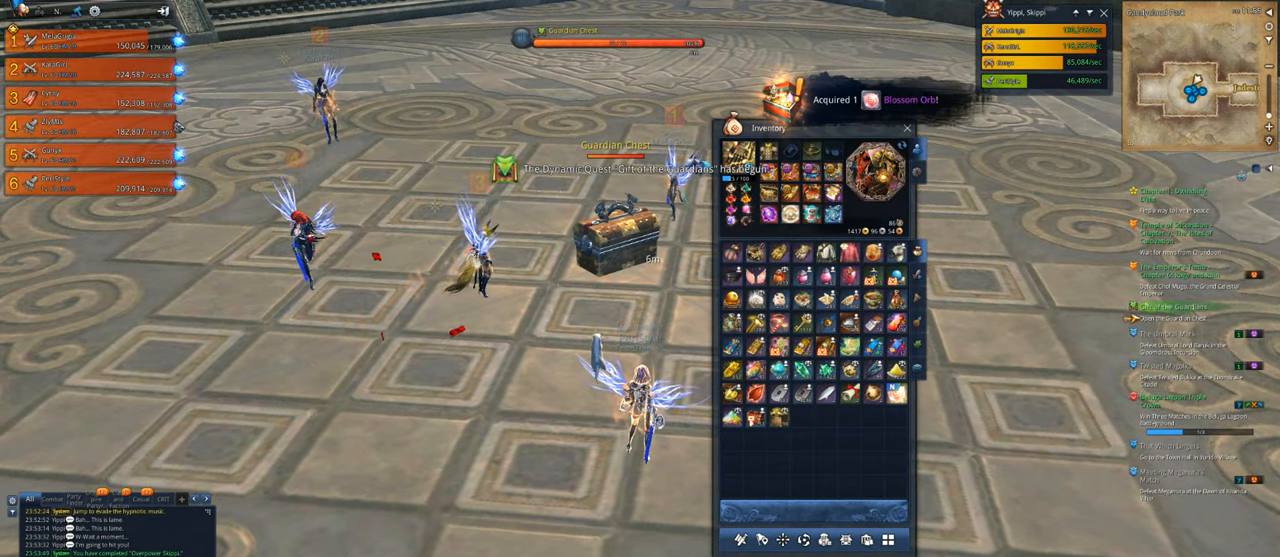
{"keys": [], "mouse": [], "mouse_move": "still", "events": []}
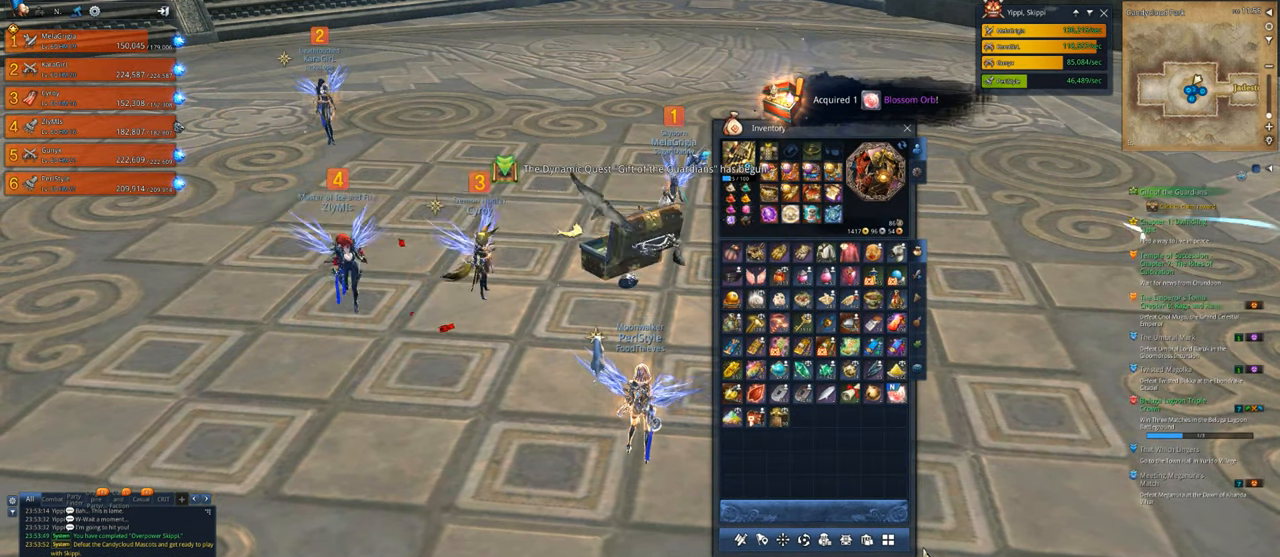
{"keys": [], "mouse": [], "mouse_move": "right", "events": []}
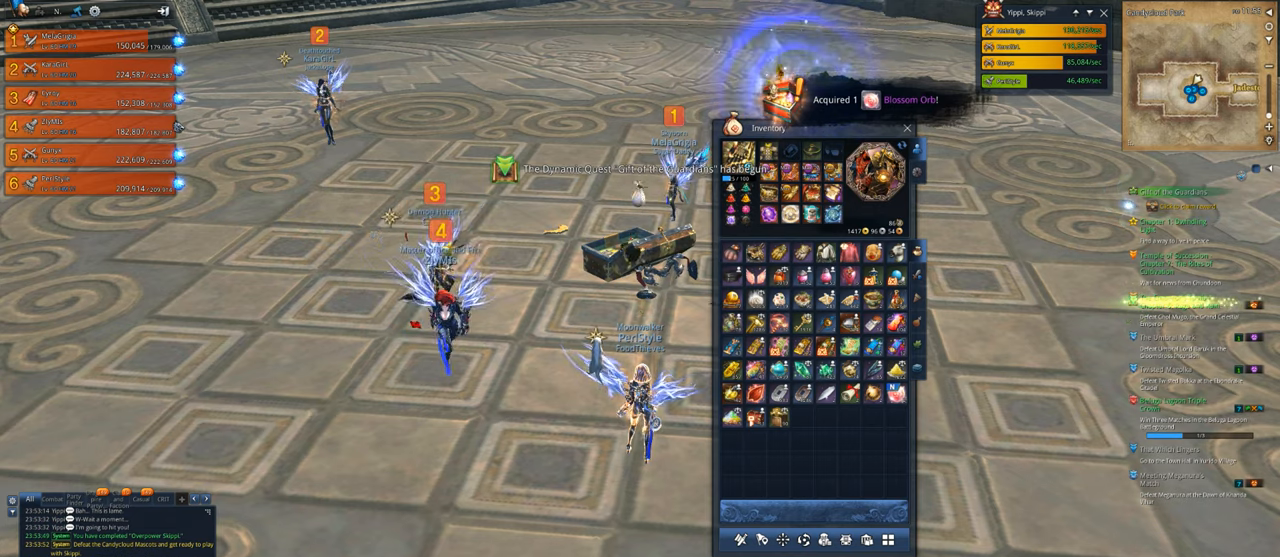
{"keys": [], "mouse": [], "mouse_move": "up-left", "events": []}
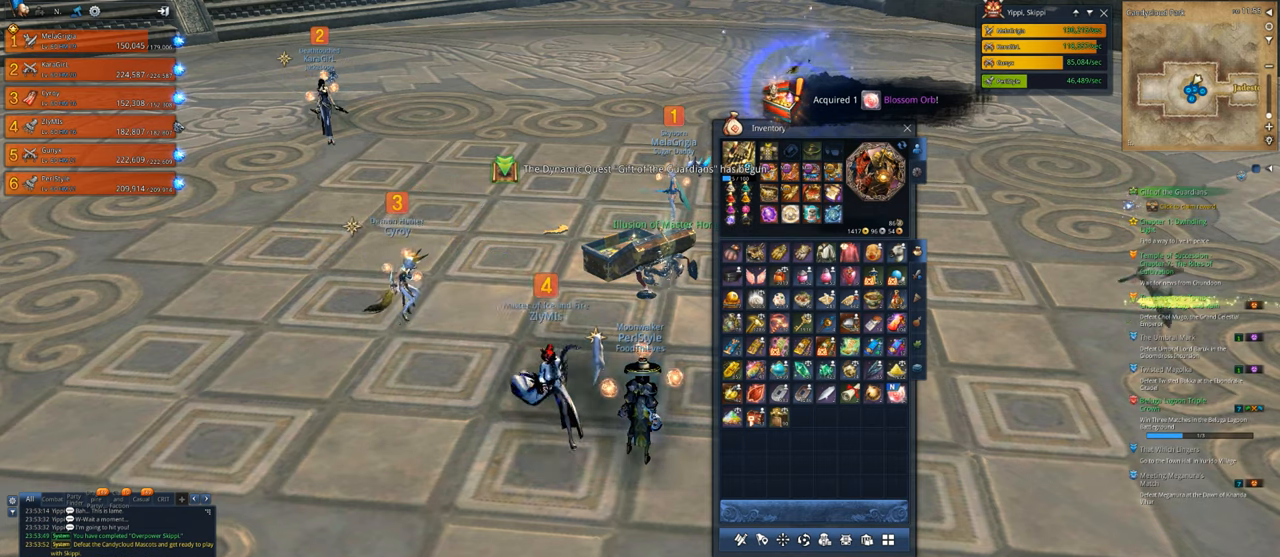
{"keys": [], "mouse": [], "mouse_move": "still", "events": [[367, "mouse_left", "down"], [467, "mouse_left", "up"]]}